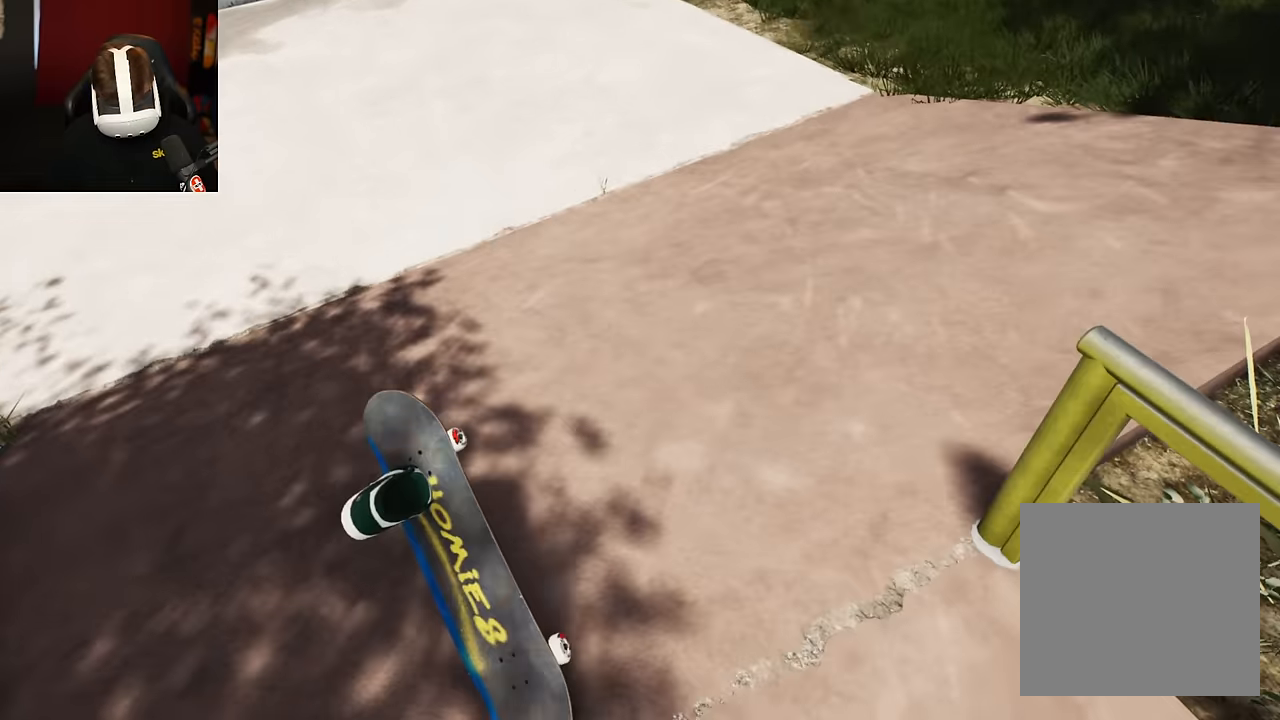
Gameplay with a controller (Xbox layout); each line is a JSON object with the inputs held at the frame after it. "events" lists button and stick changes between this image and that frame as [ms after this image, input, new state], when the widget could be followed in between. Not read: L3 R3.
{"buttons": [], "left_stick": "center", "right_stick": "center", "events": []}
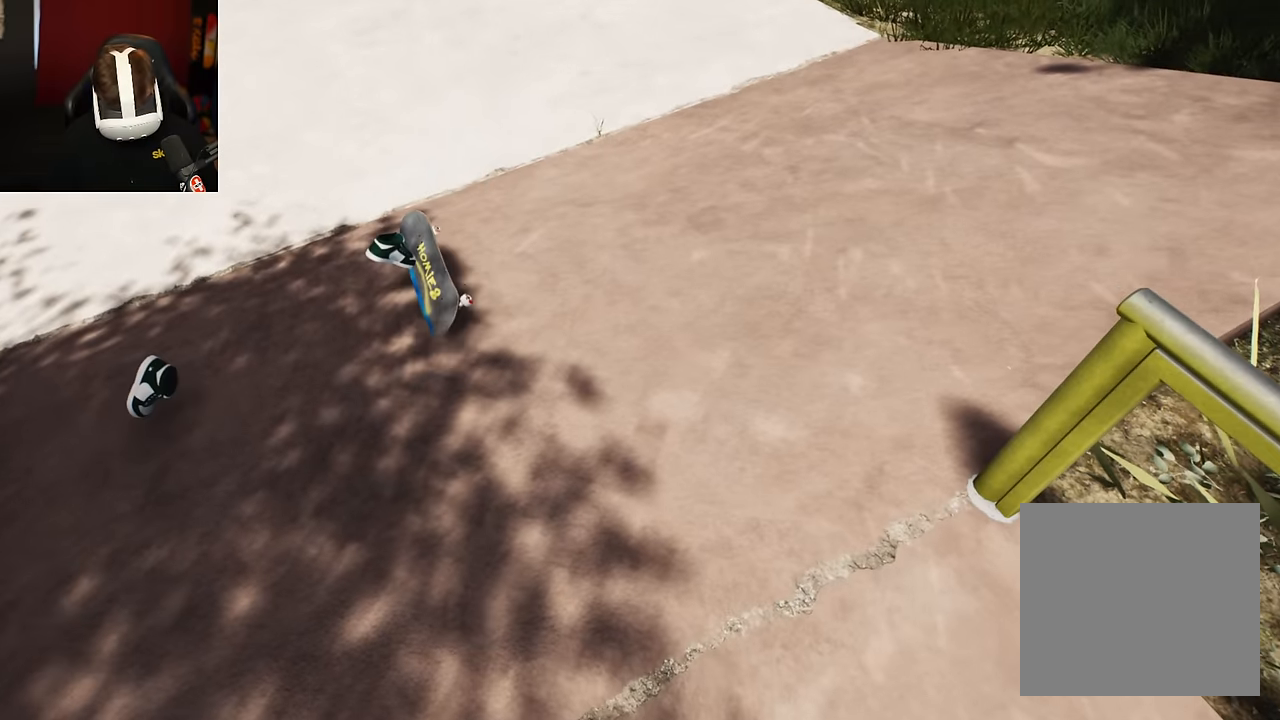
{"buttons": [], "left_stick": "center", "right_stick": "center", "events": []}
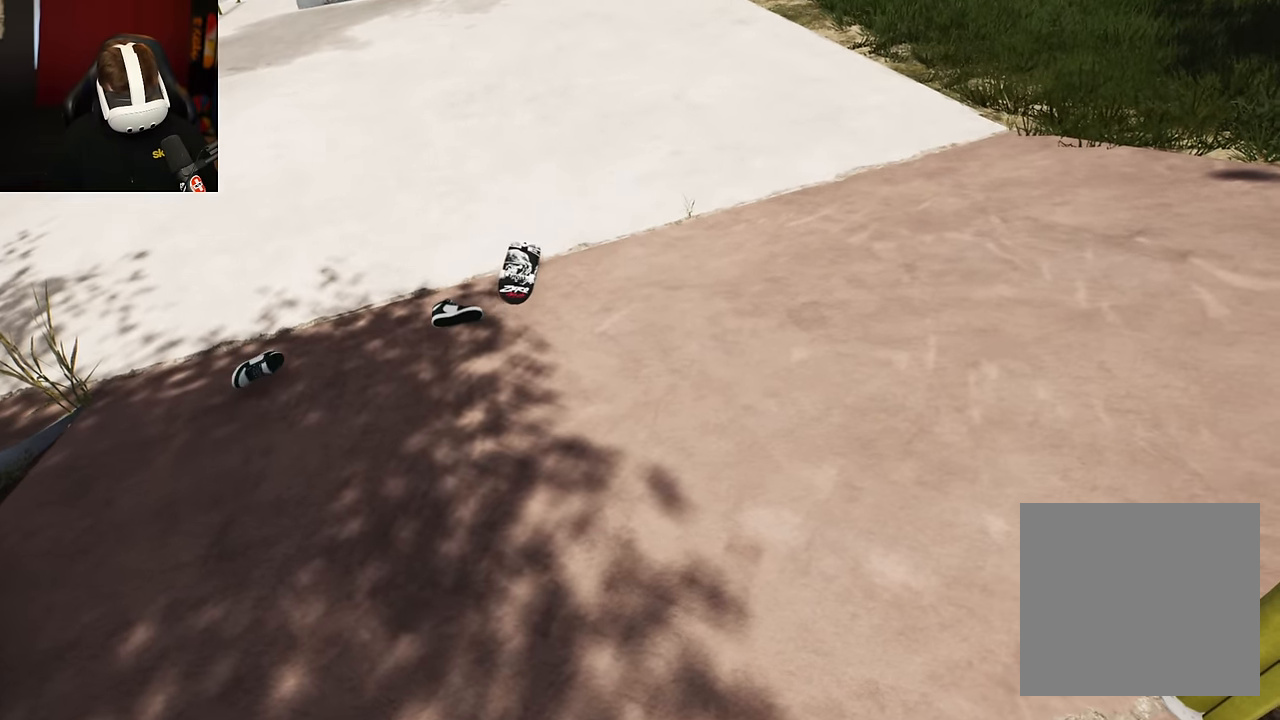
{"buttons": [], "left_stick": "center", "right_stick": "center", "events": []}
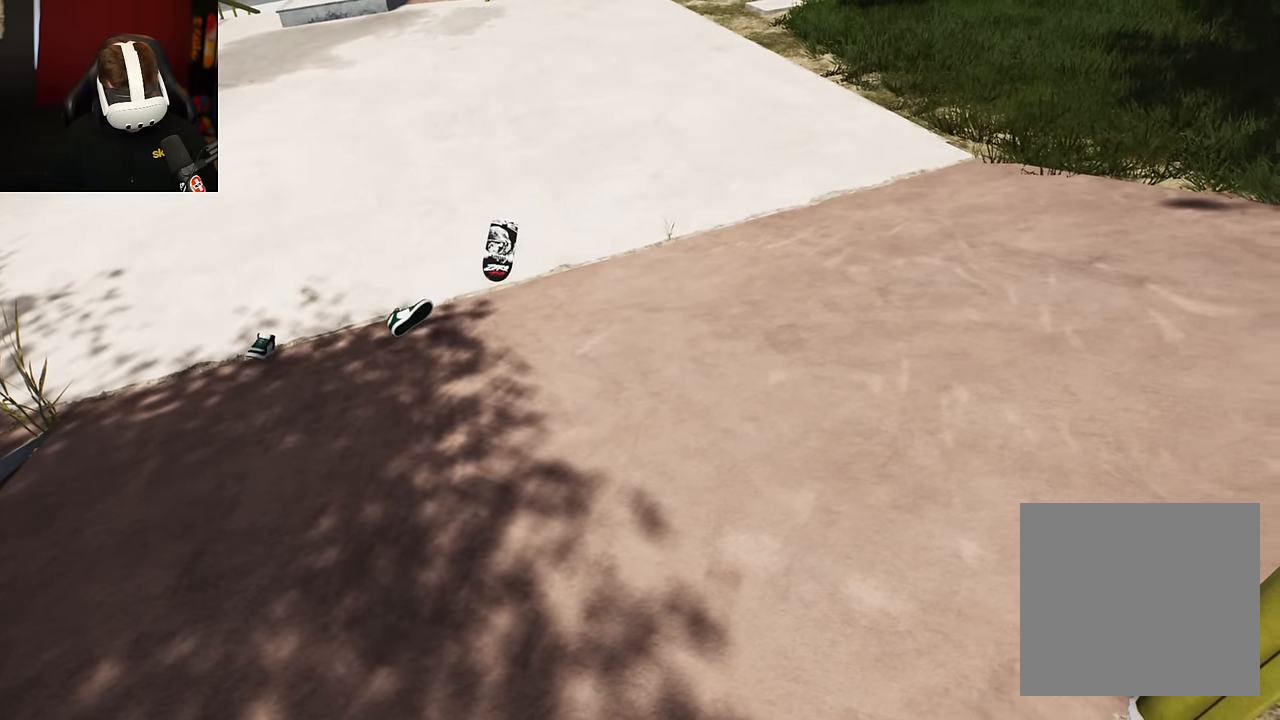
{"buttons": ["A"], "left_stick": "center", "right_stick": "center", "events": [[483, "A", "down"]]}
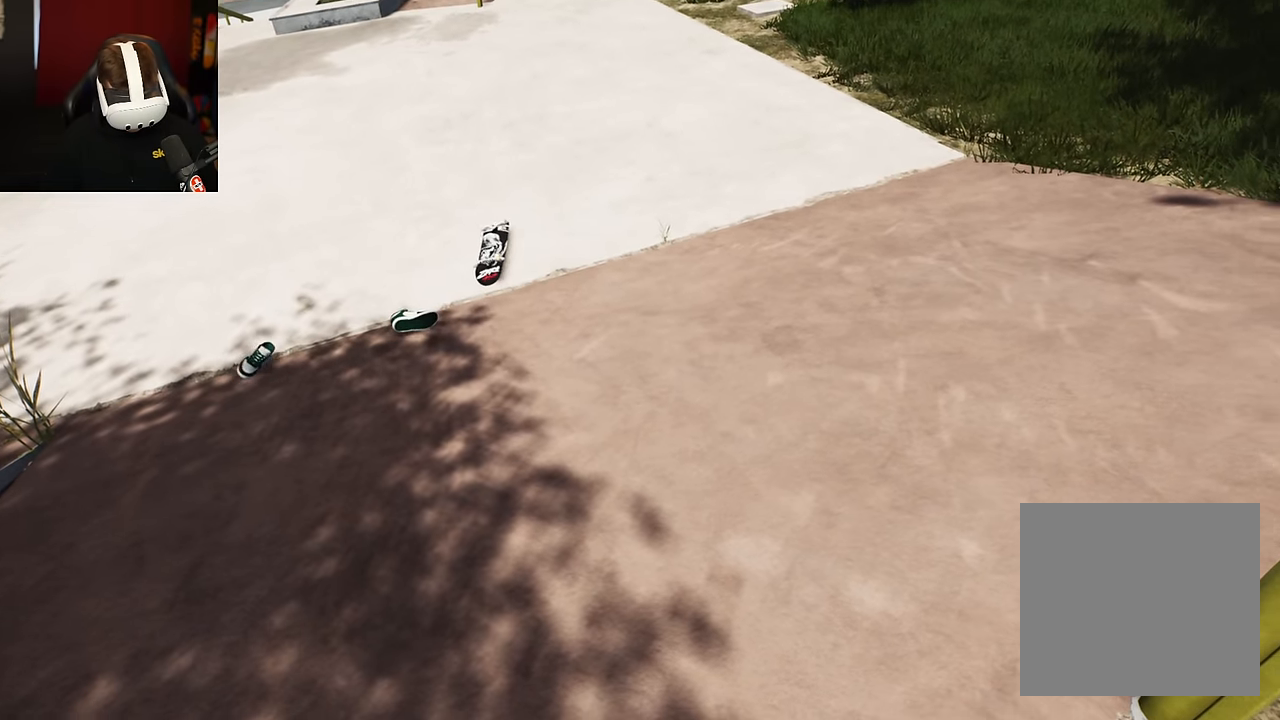
{"buttons": [], "left_stick": "center", "right_stick": "center", "events": [[400, "A", "up"]]}
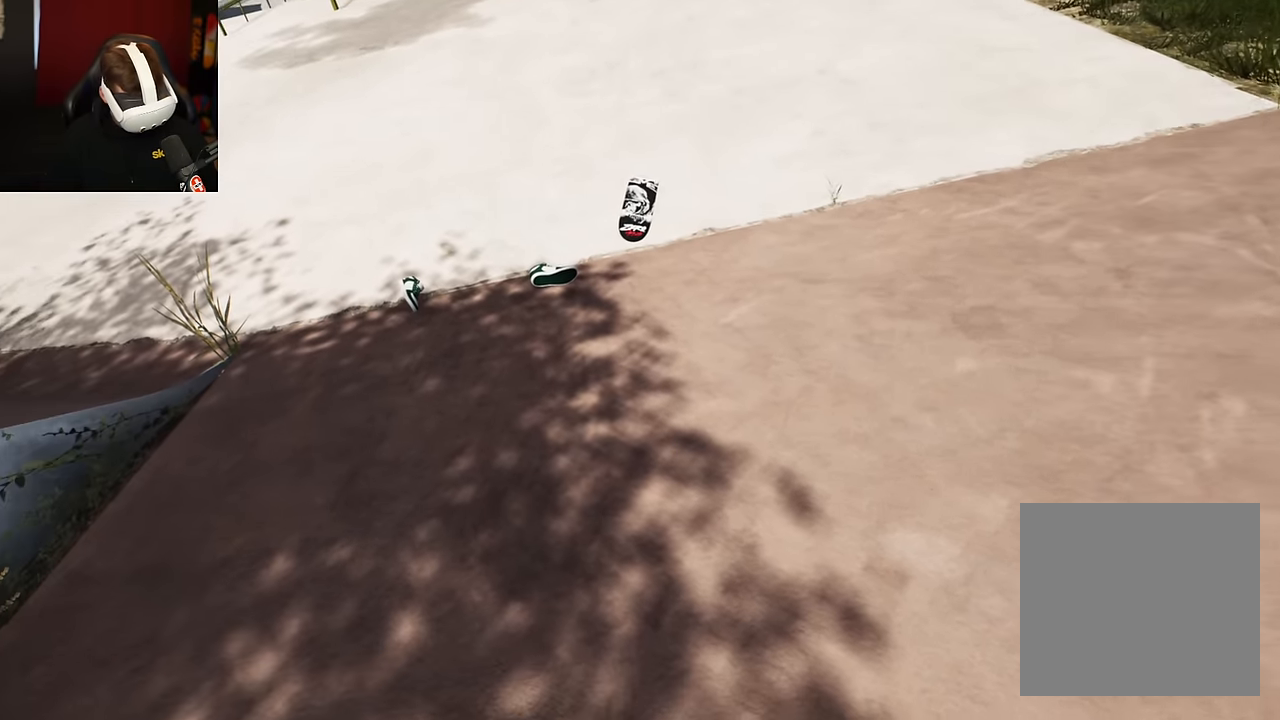
{"buttons": ["Y"], "left_stick": "center", "right_stick": "center", "events": [[33, "Y", "down"]]}
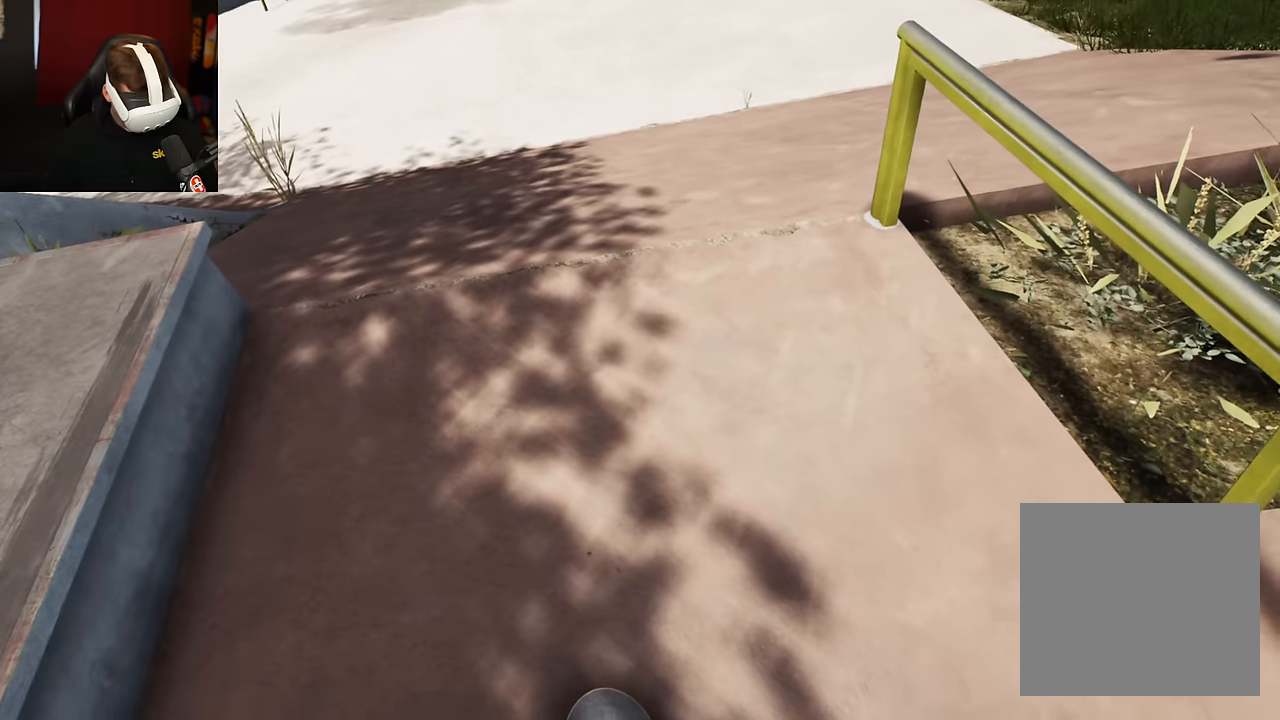
{"buttons": ["A"], "left_stick": "center", "right_stick": "center", "events": [[150, "Y", "up"], [500, "A", "down"]]}
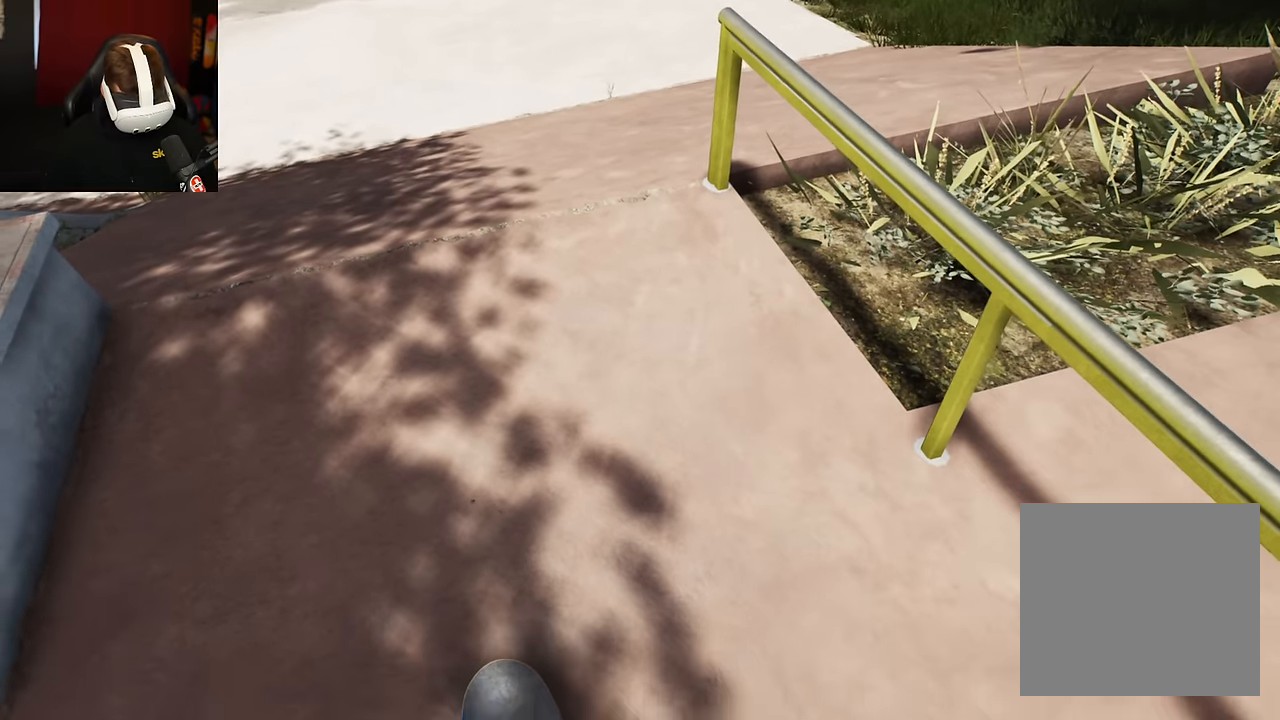
{"buttons": ["A"], "left_stick": "center", "right_stick": "center", "events": []}
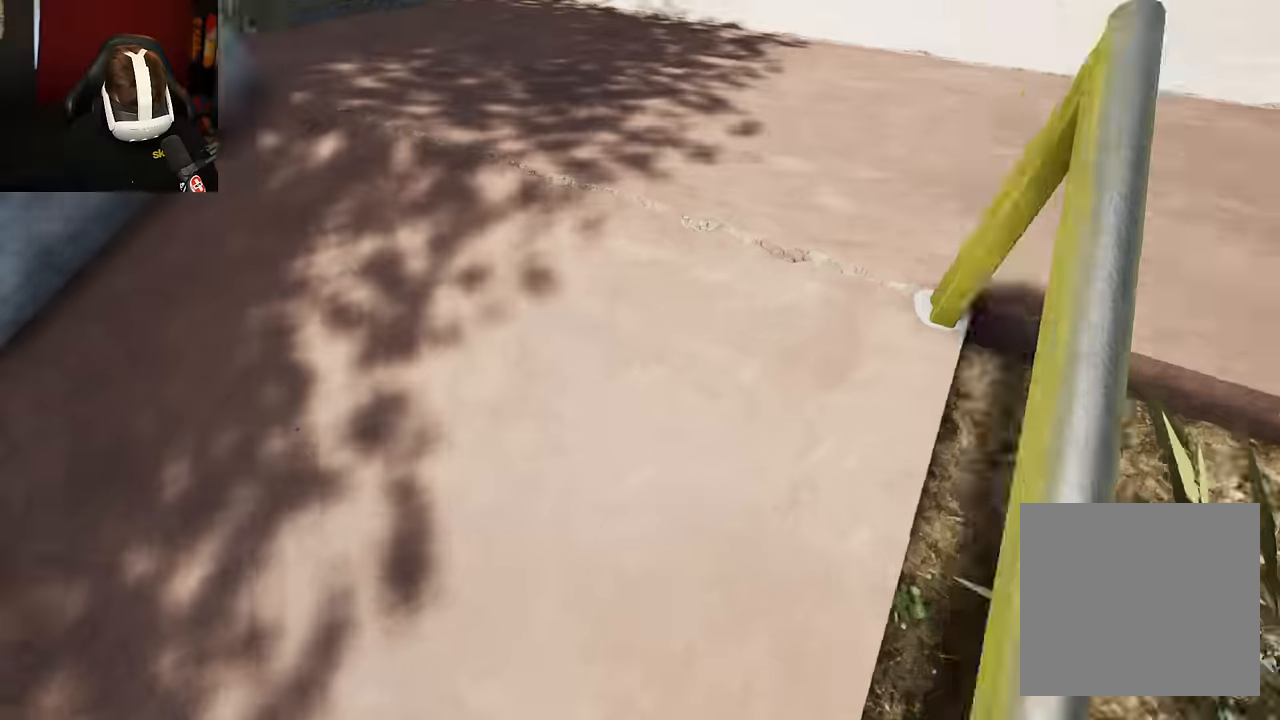
{"buttons": [], "left_stick": "center", "right_stick": "up-right", "events": [[100, "A", "up"], [133, "right_stick", "right"], [316, "right_stick", "up-right"]]}
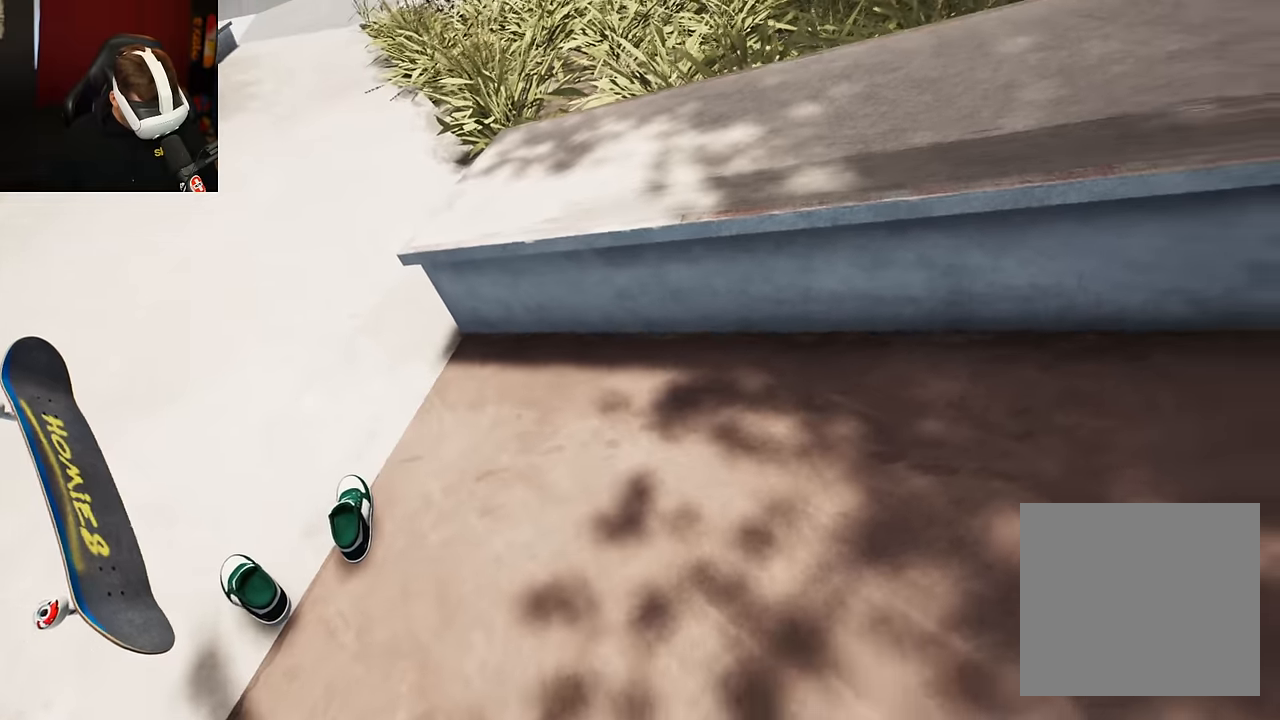
{"buttons": [], "left_stick": "right", "right_stick": "up-right", "events": [[200, "left_stick", "right"]]}
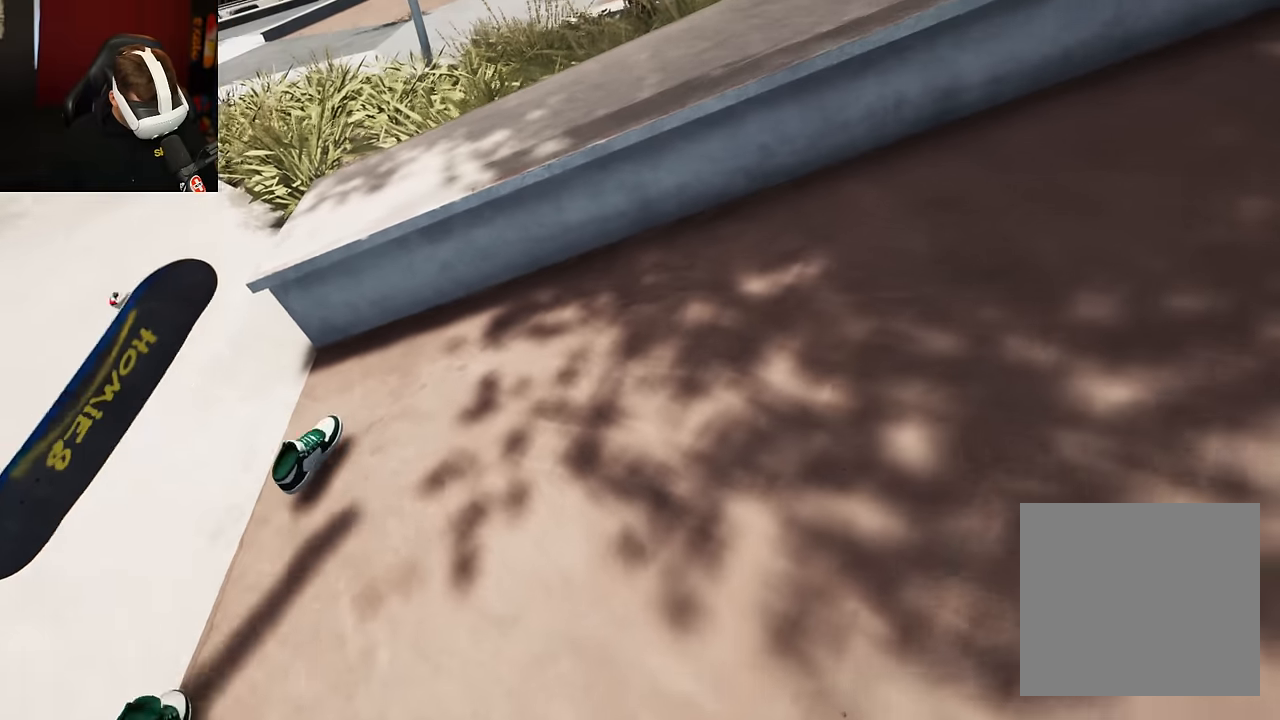
{"buttons": [], "left_stick": "up-right", "right_stick": "center", "events": [[33, "left_stick", "up-right"], [500, "right_stick", "center"]]}
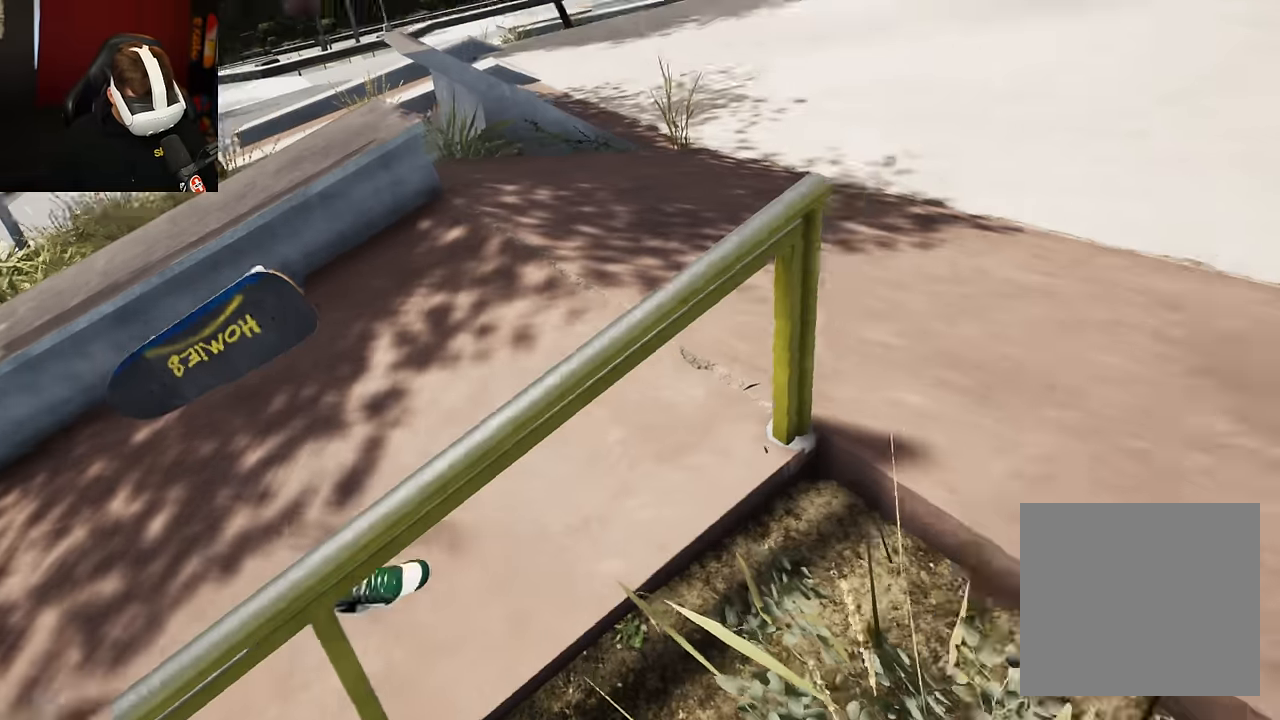
{"buttons": [], "left_stick": "up-right", "right_stick": "center", "events": []}
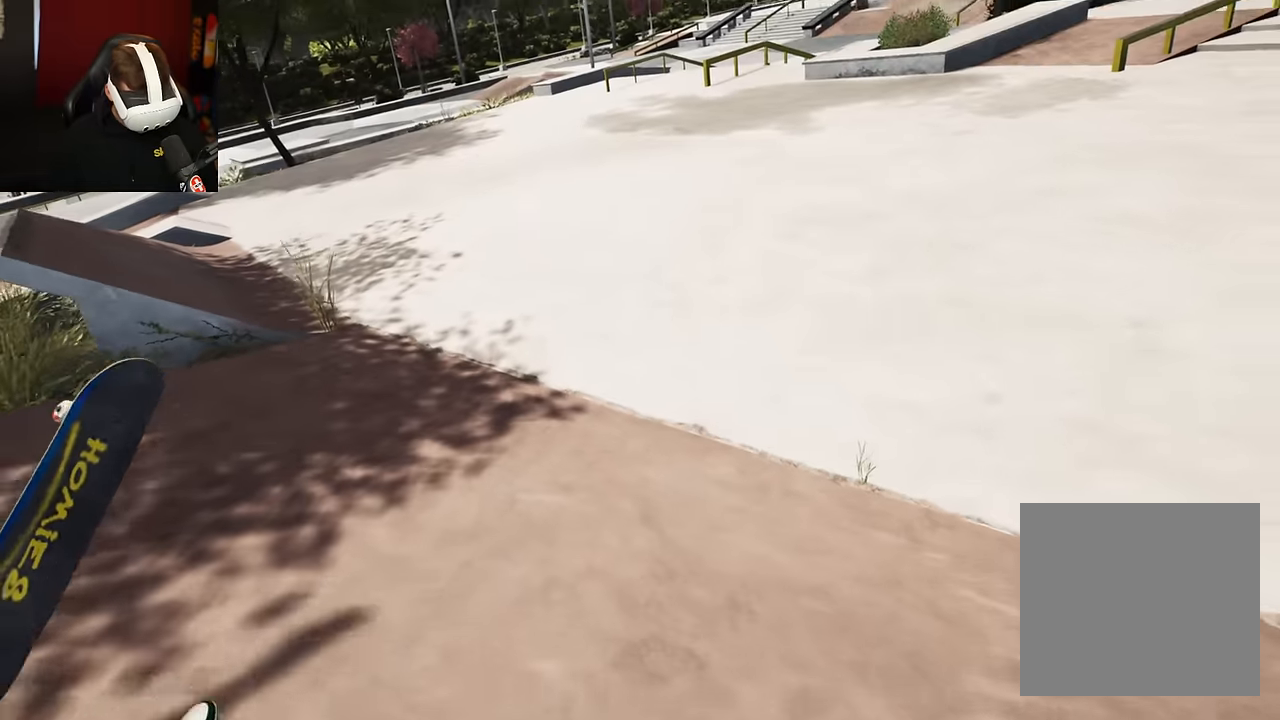
{"buttons": [], "left_stick": "center", "right_stick": "center", "events": [[50, "Y", "down"], [50, "left_stick", "center"], [166, "Y", "up"]]}
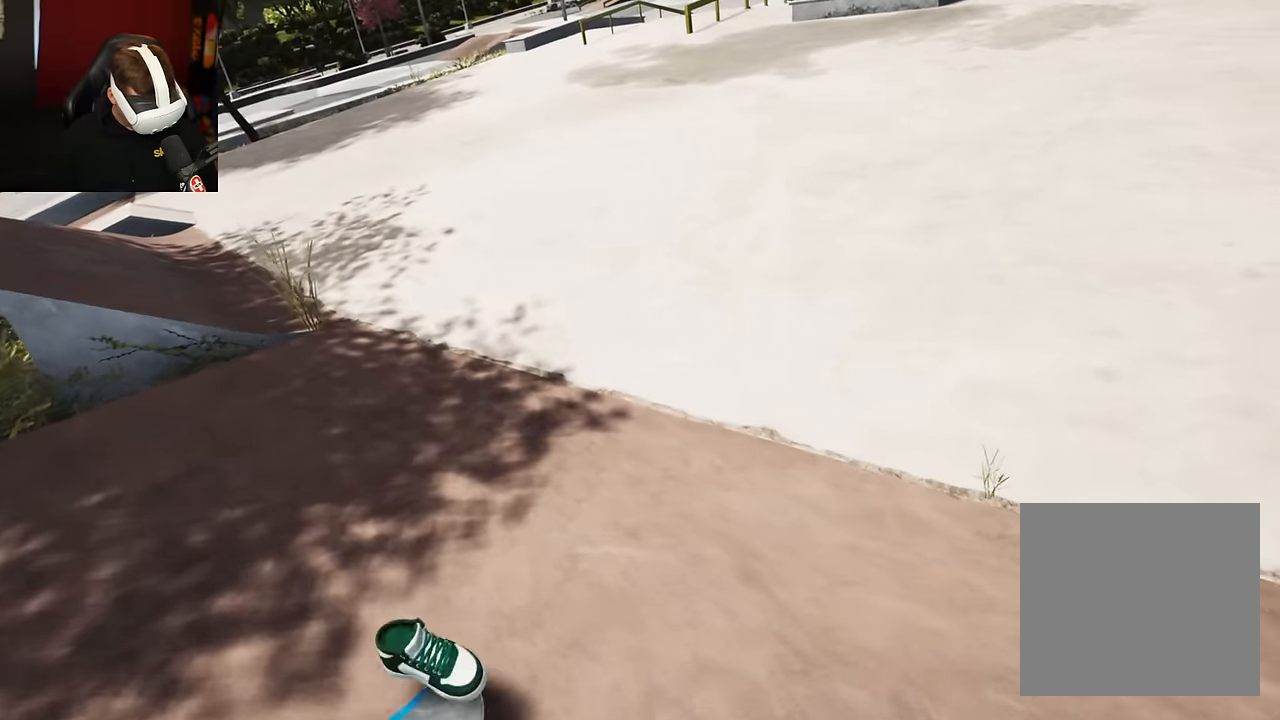
{"buttons": [], "left_stick": "center", "right_stick": "center", "events": []}
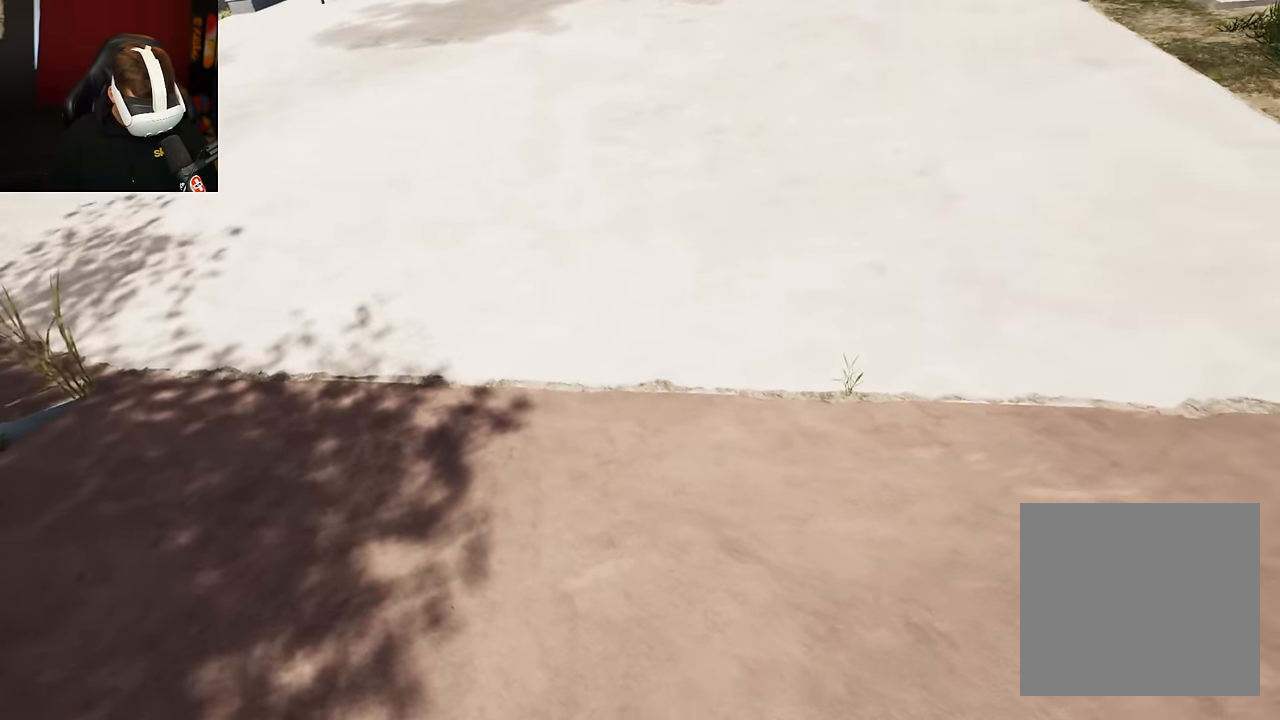
{"buttons": [], "left_stick": "center", "right_stick": "center", "events": []}
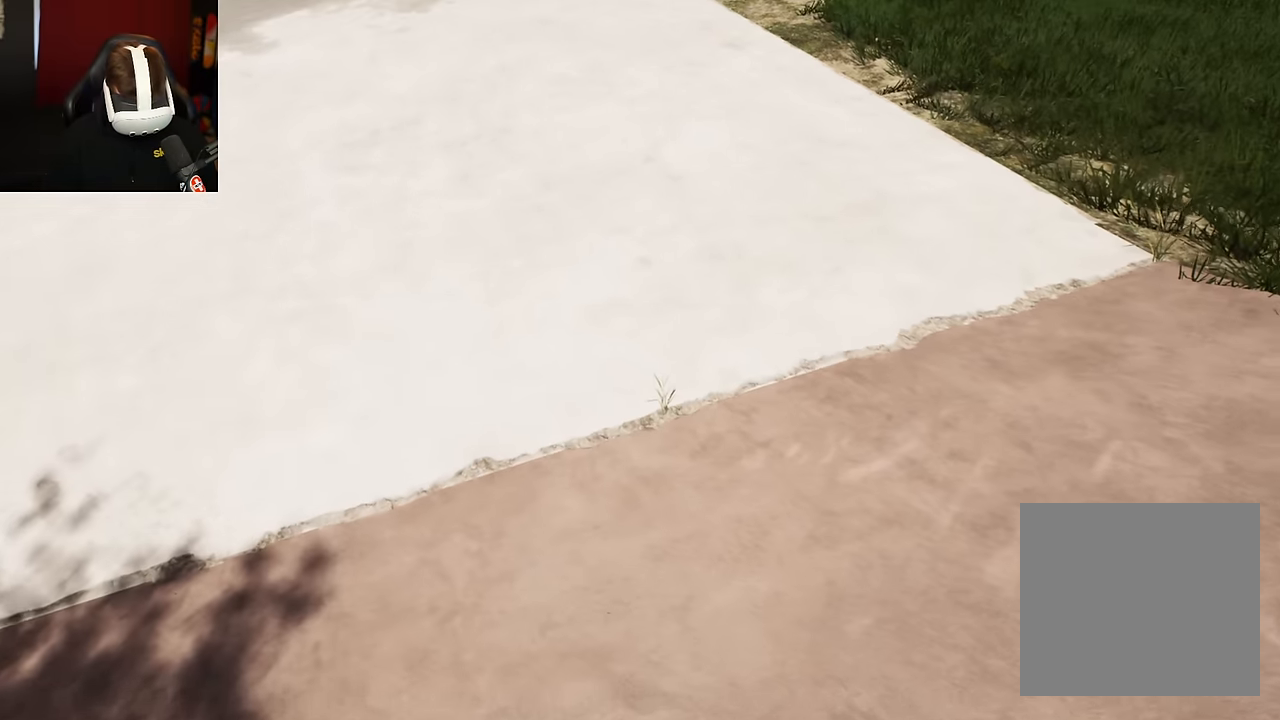
{"buttons": [], "left_stick": "center", "right_stick": "center", "events": []}
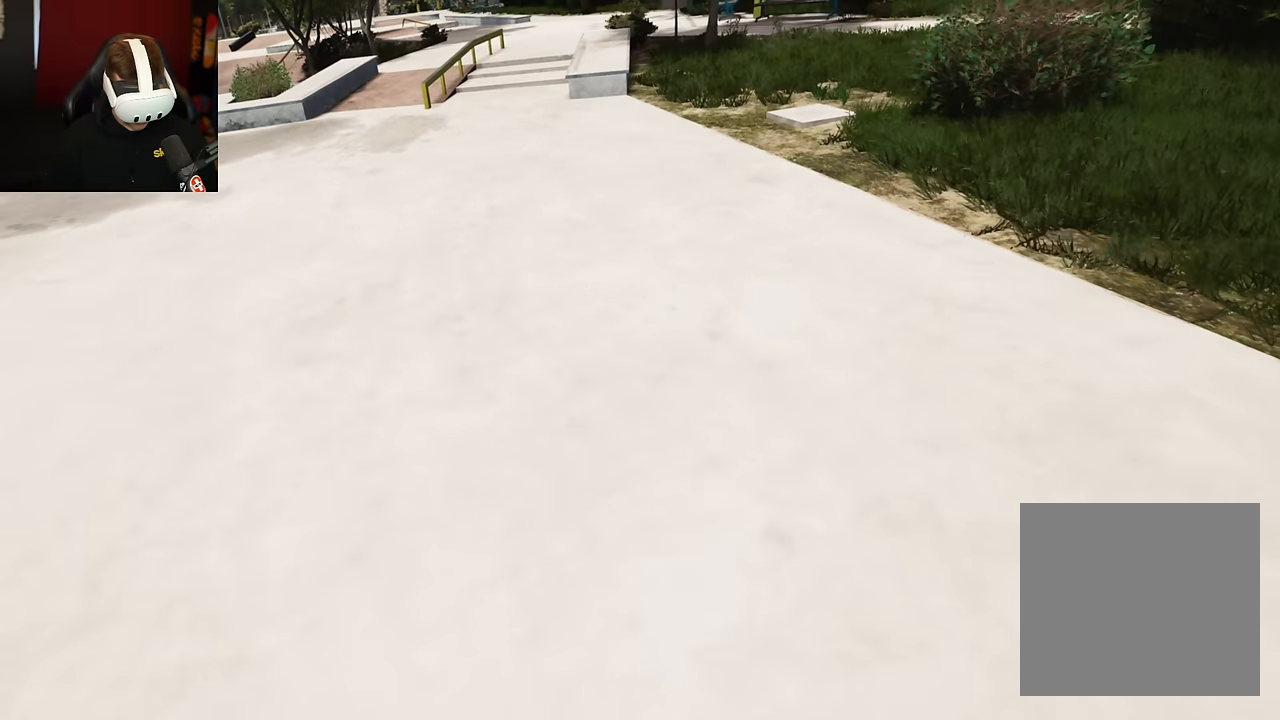
{"buttons": [], "left_stick": "center", "right_stick": "center", "events": [[33, "R2", "down"], [116, "R2", "up"]]}
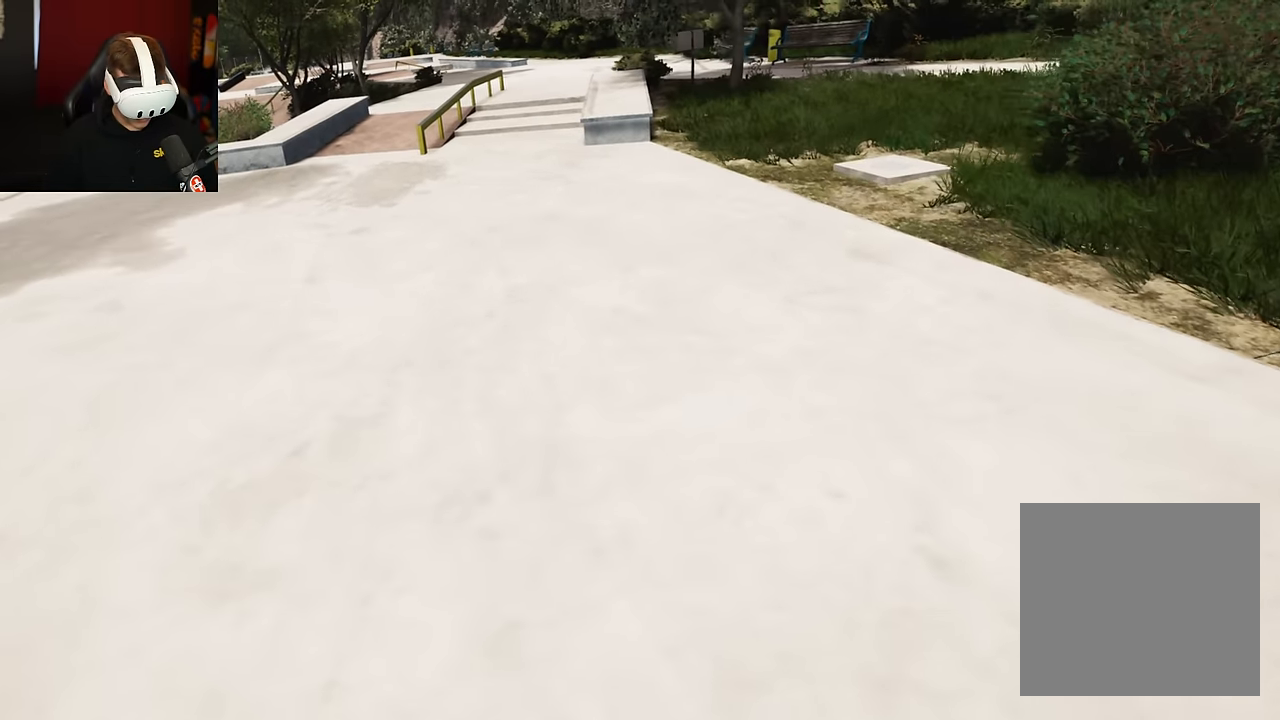
{"buttons": [], "left_stick": "center", "right_stick": "center", "events": [[50, "A", "down"], [266, "L2", "down"], [333, "L2", "up"], [400, "A", "up"]]}
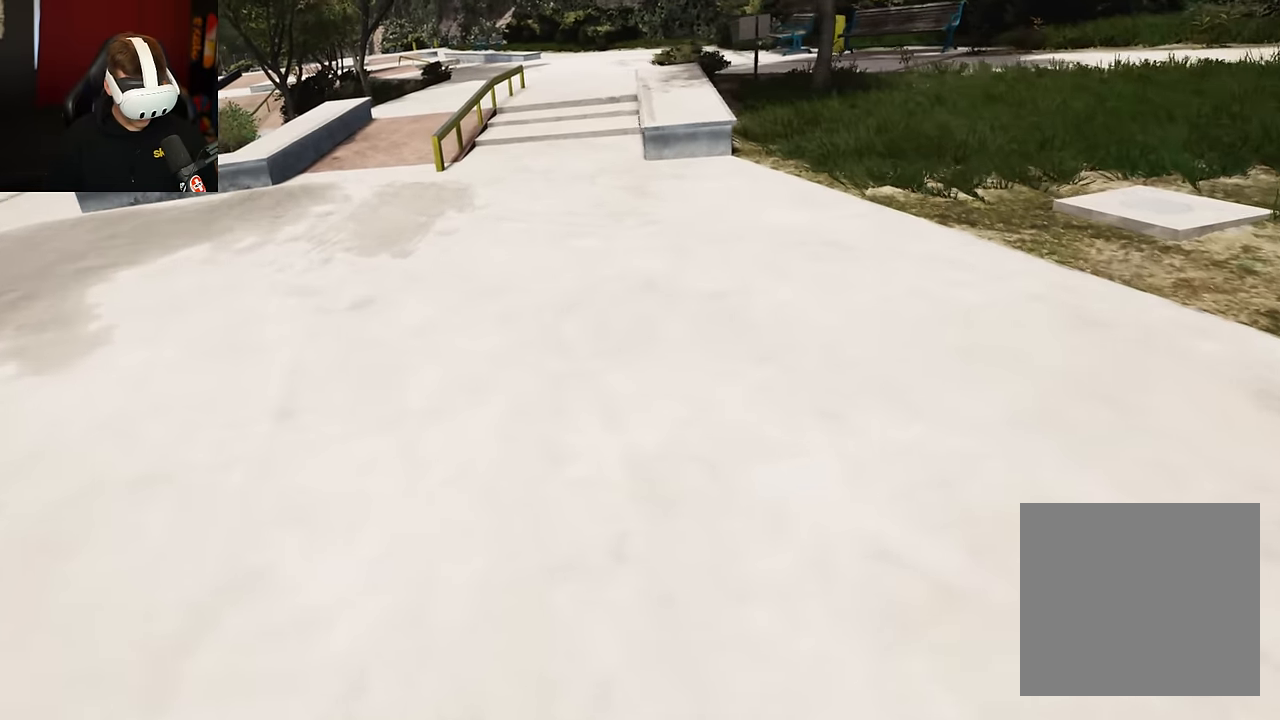
{"buttons": ["L2"], "left_stick": "center", "right_stick": "center", "events": [[16, "L2", "down"], [116, "L2", "up"], [450, "L2", "down"]]}
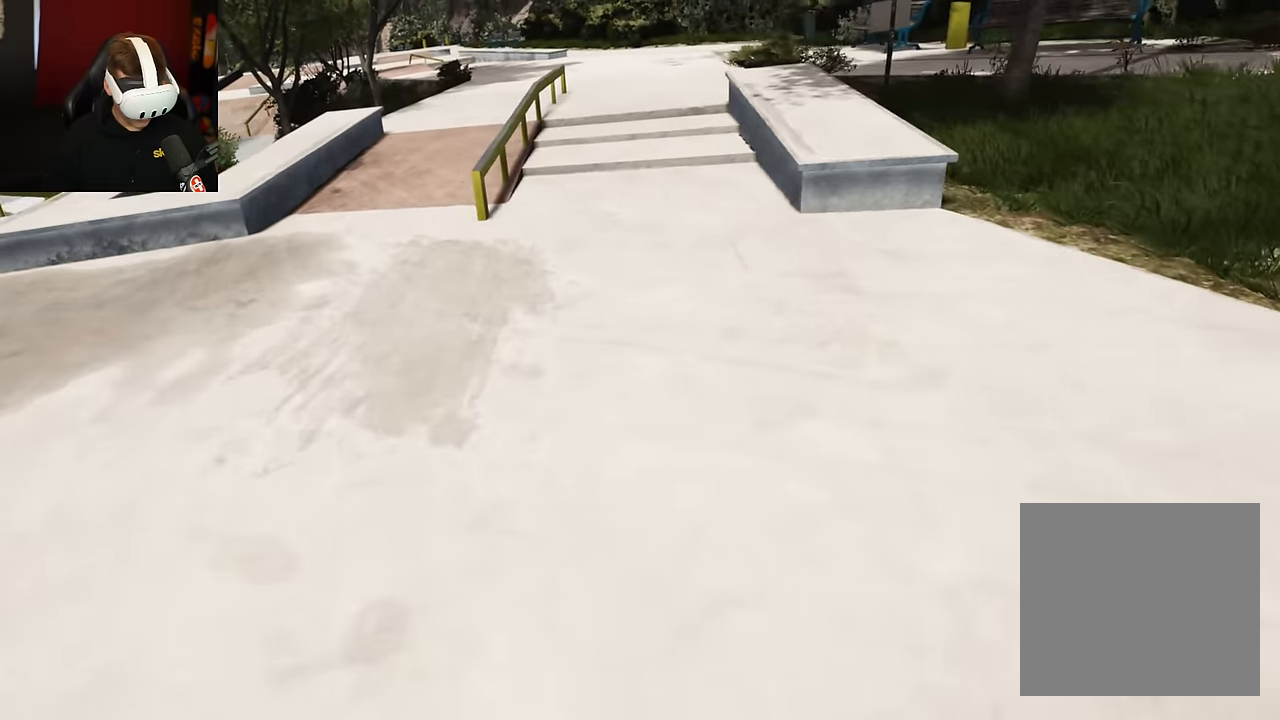
{"buttons": ["R2"], "left_stick": "center", "right_stick": "center", "events": [[66, "L2", "up"], [450, "R2", "down"]]}
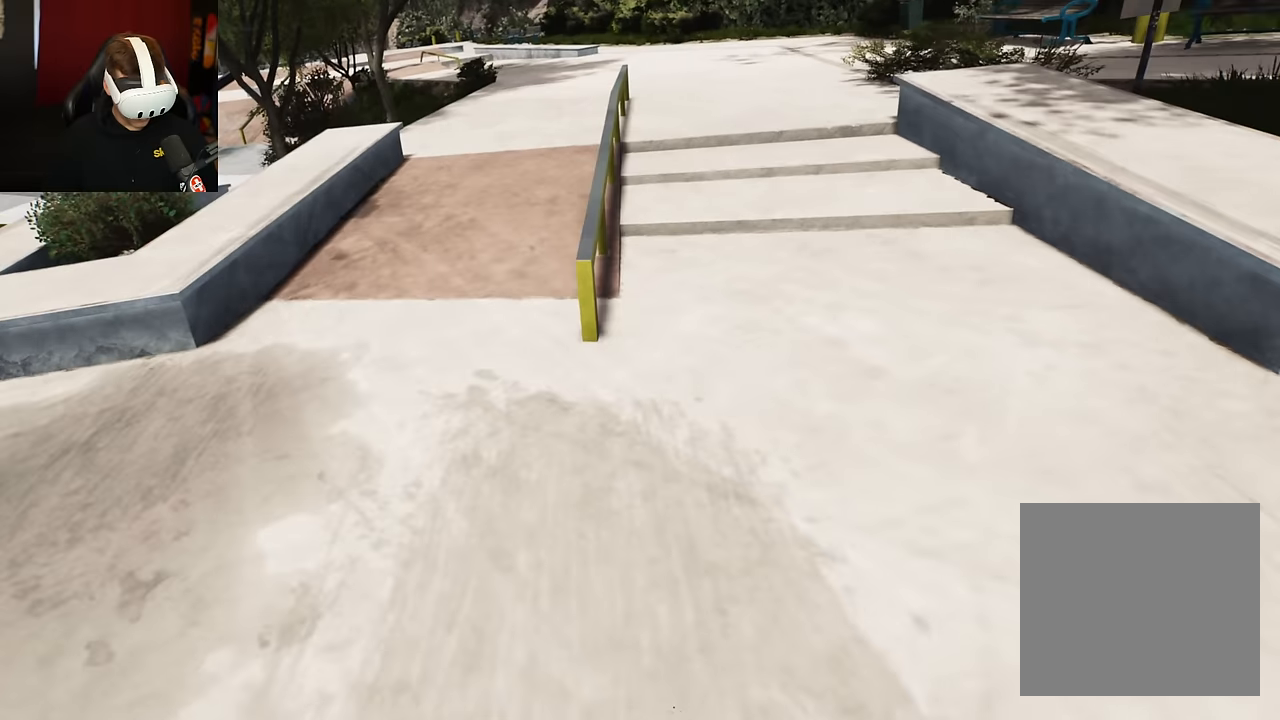
{"buttons": [], "left_stick": "center", "right_stick": "center", "events": [[333, "R2", "up"]]}
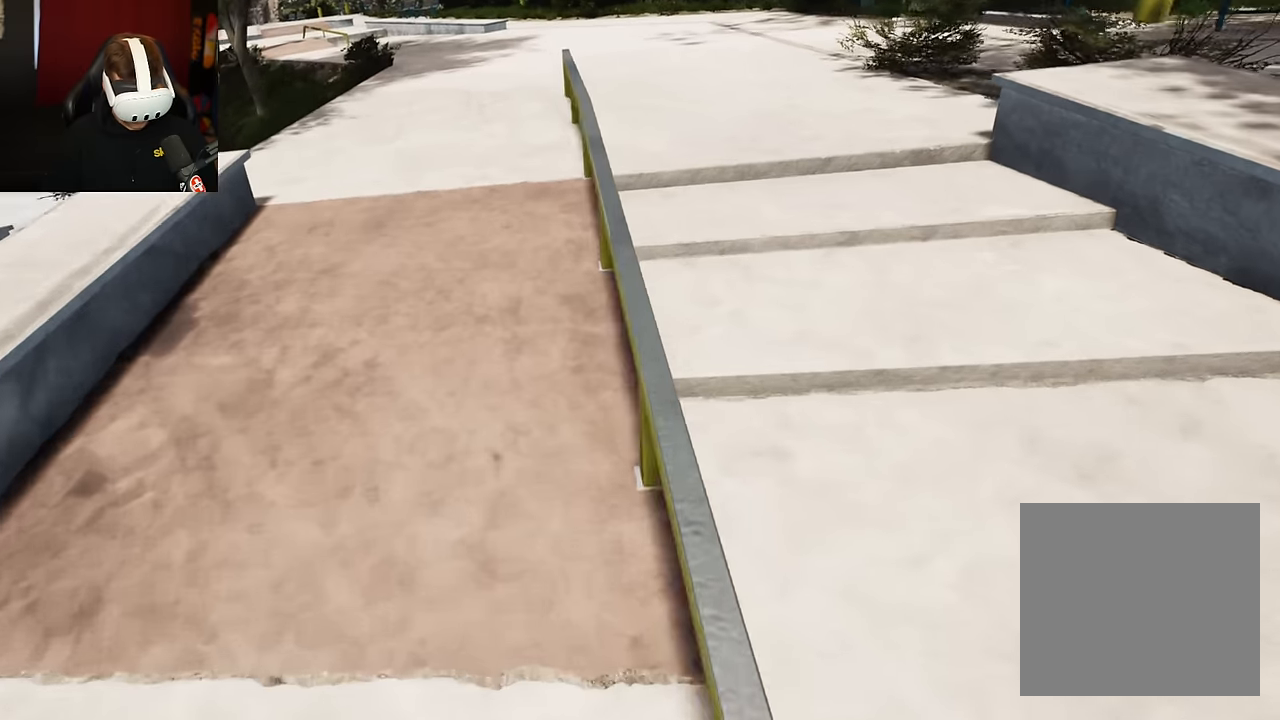
{"buttons": [], "left_stick": "center", "right_stick": "center", "events": [[67, "right_stick", "down"], [333, "left_stick", "up-left"], [333, "right_stick", "center"], [467, "left_stick", "center"]]}
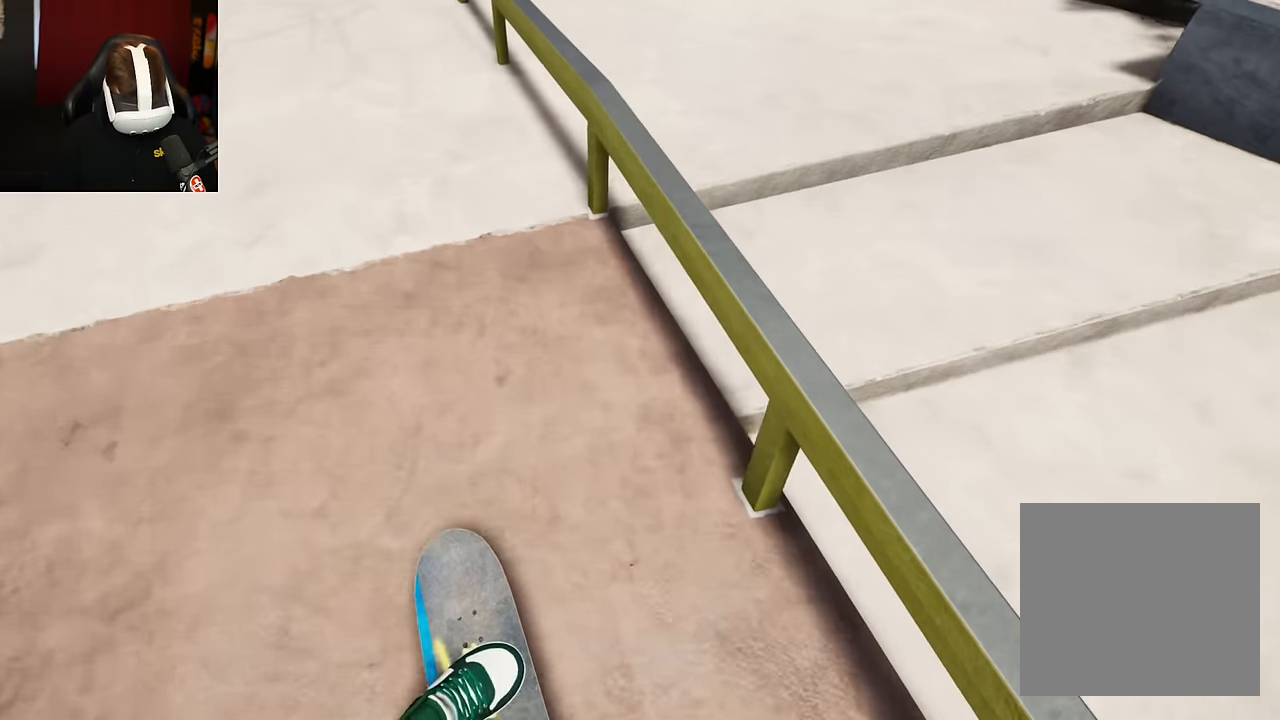
{"buttons": [], "left_stick": "center", "right_stick": "center", "events": []}
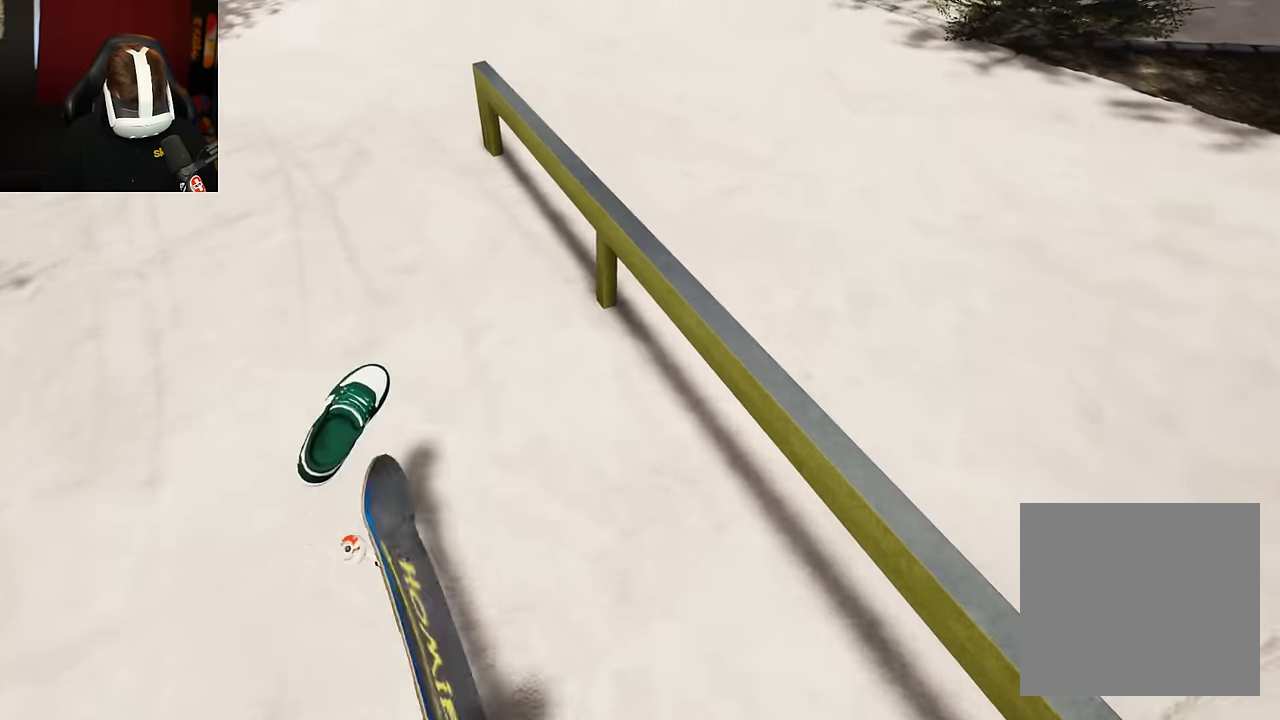
{"buttons": [], "left_stick": "center", "right_stick": "center", "events": []}
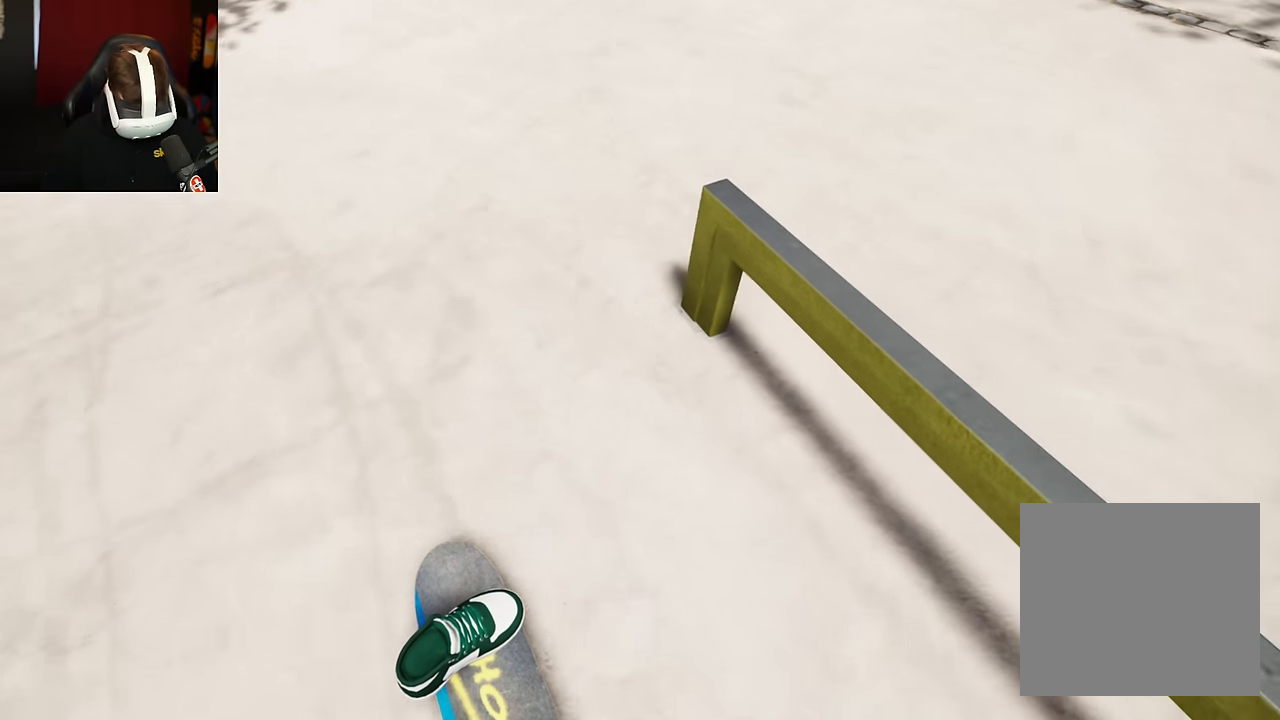
{"buttons": [], "left_stick": "center", "right_stick": "center", "events": []}
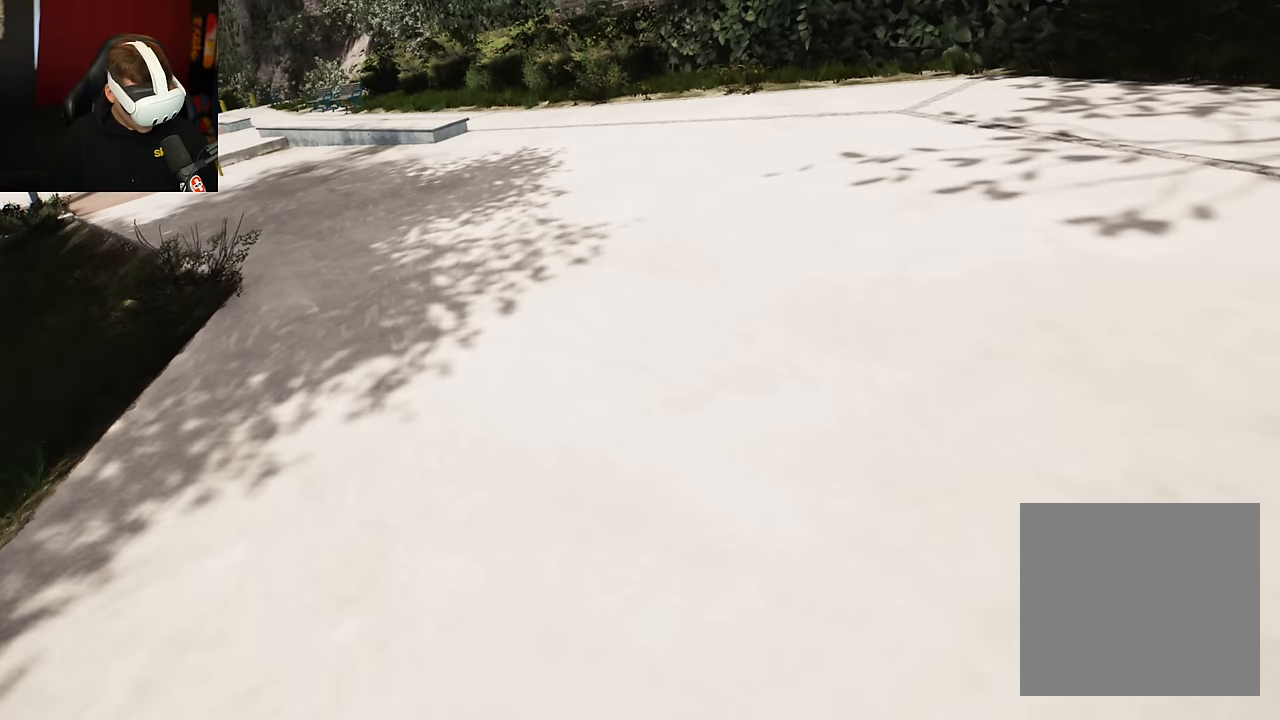
{"buttons": ["L2"], "left_stick": "center", "right_stick": "center", "events": [[300, "L2", "down"]]}
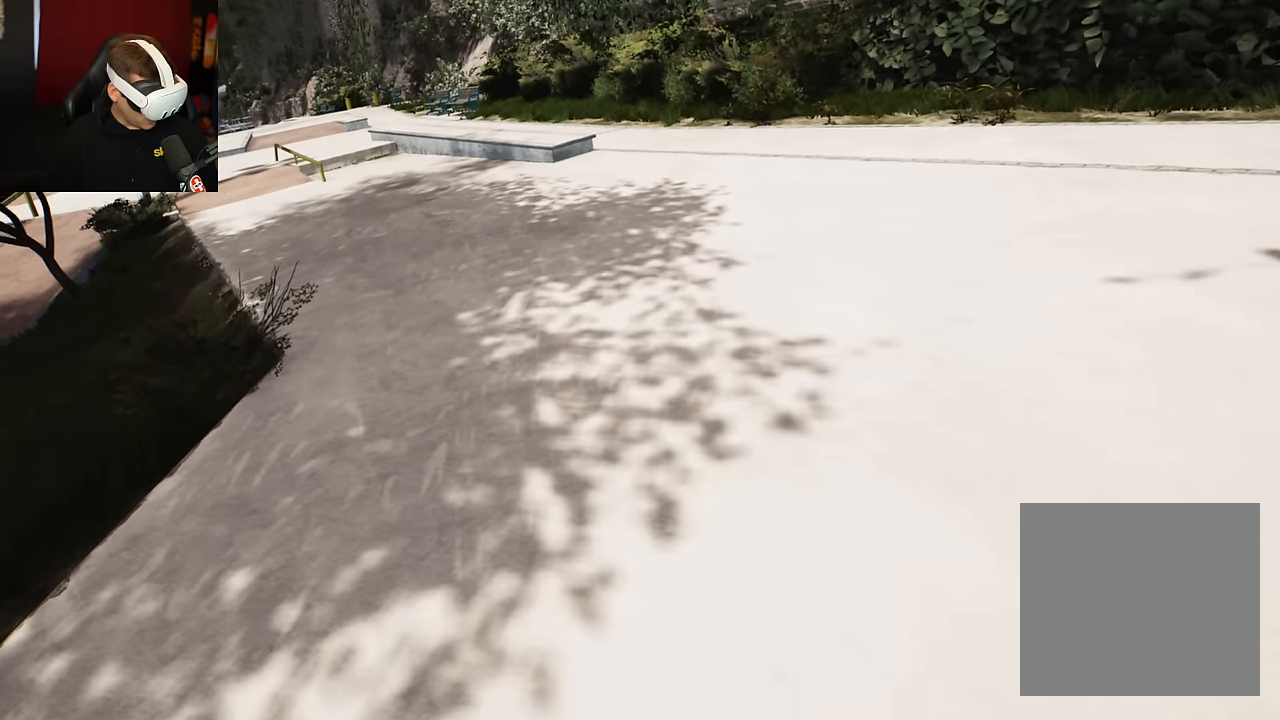
{"buttons": ["L2"], "left_stick": "center", "right_stick": "center", "events": []}
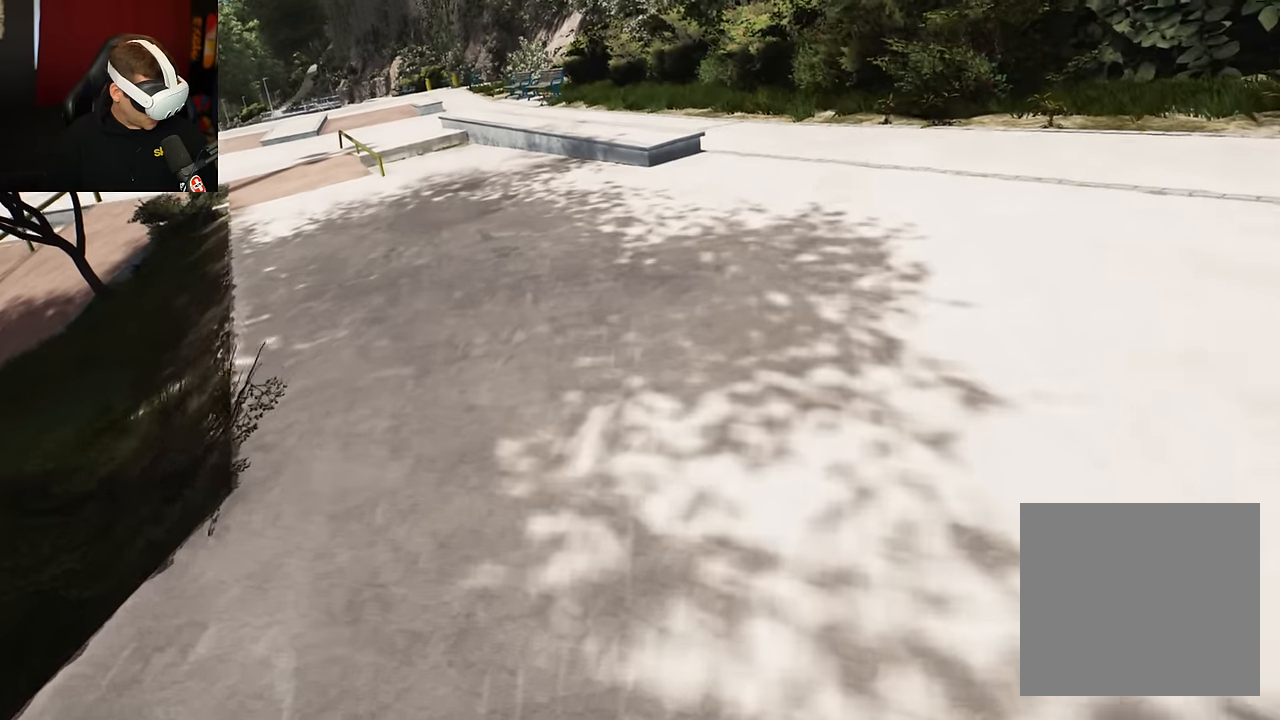
{"buttons": ["L2"], "left_stick": "center", "right_stick": "center", "events": []}
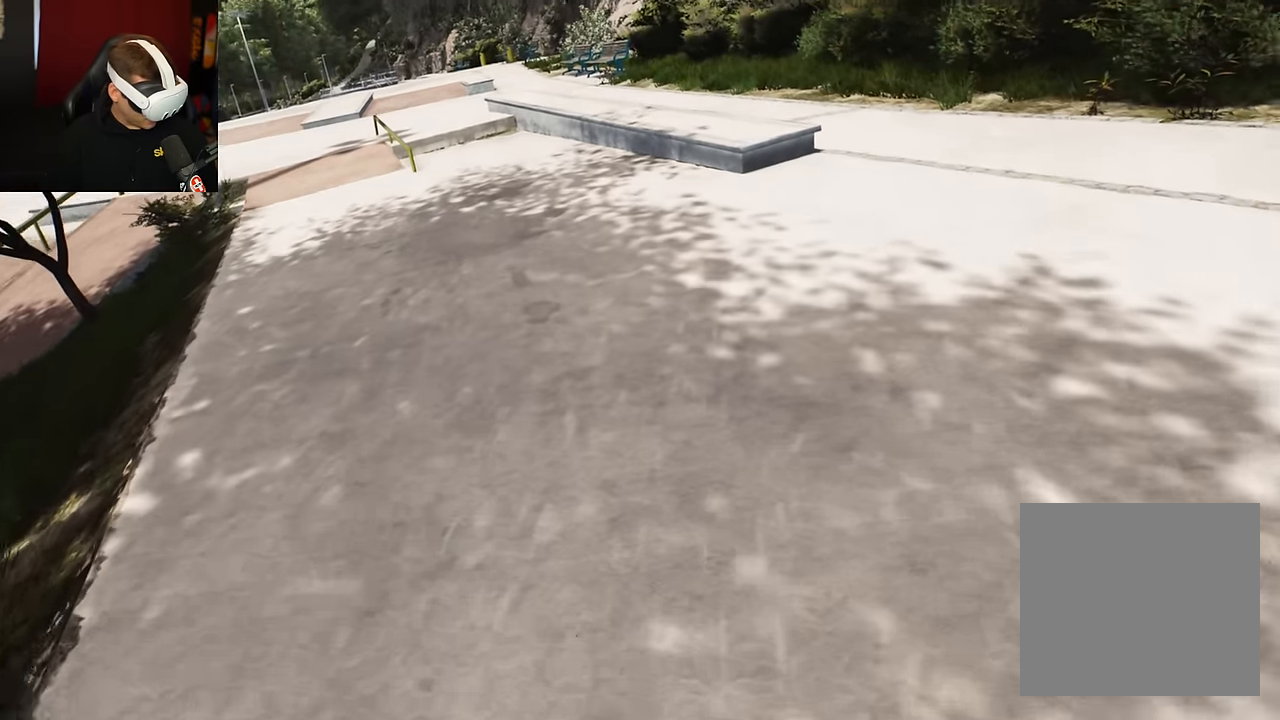
{"buttons": [], "left_stick": "center", "right_stick": "center", "events": [[33, "L2", "up"], [67, "A", "down"], [167, "A", "up"], [283, "L2", "down"], [467, "L2", "up"]]}